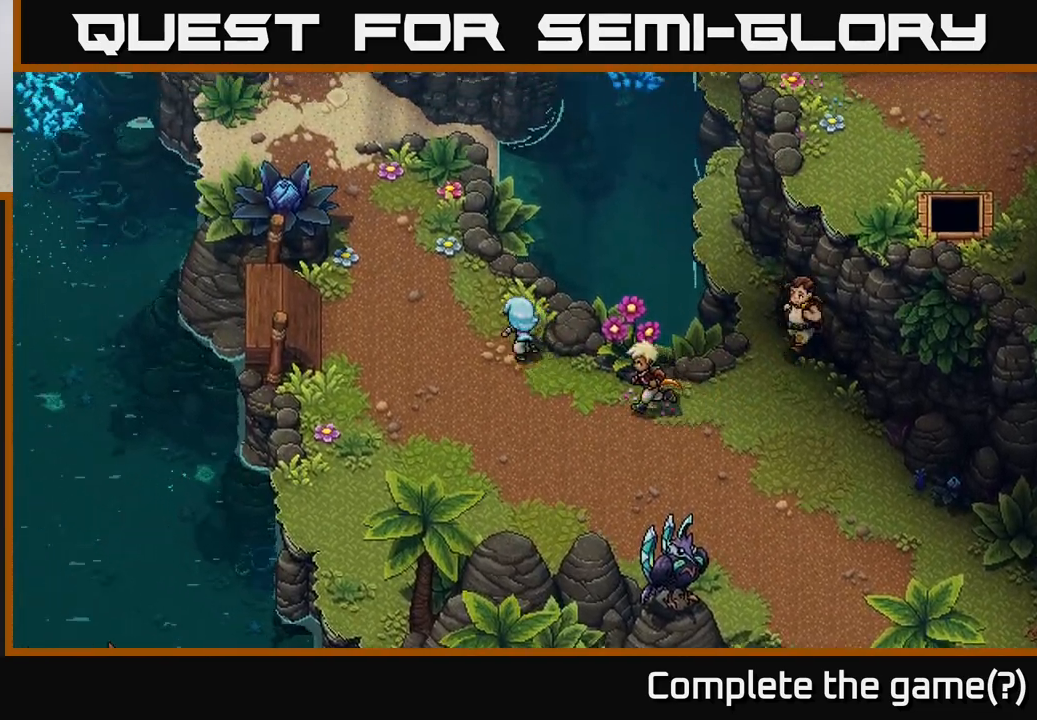
Gameplay with a controller (Xbox layout); each line is a JSON object with the inputs held at the frame after it. "events" lists button and stick changes between this image and that frame as [ms after this image, input, new state], when the widget could be followed in between.
{"buttons": [], "left_stick": "up-left", "right_stick": "center", "events": []}
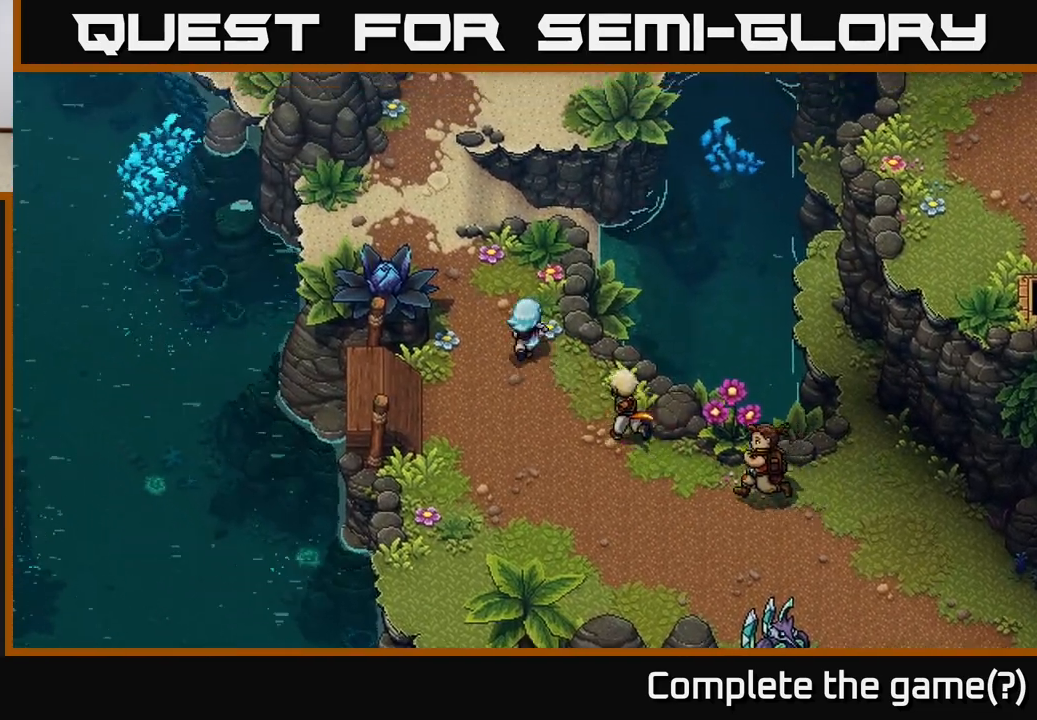
{"buttons": [], "left_stick": "up", "right_stick": "center", "events": [[500, "left_stick", "up"]]}
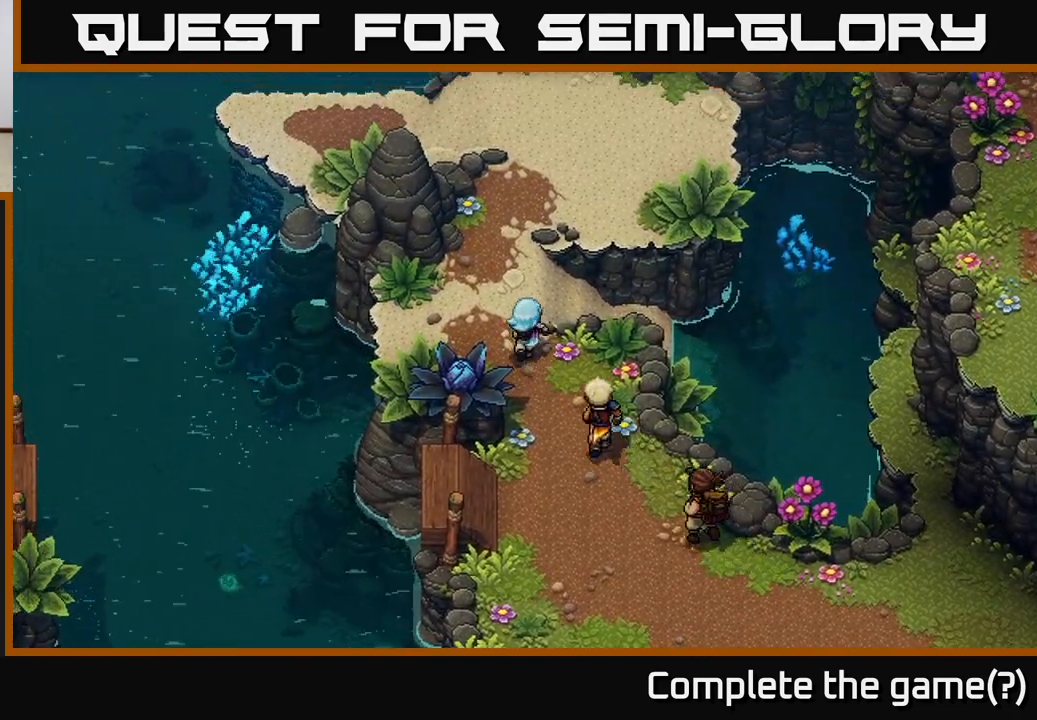
{"buttons": [], "left_stick": "up", "right_stick": "center", "events": []}
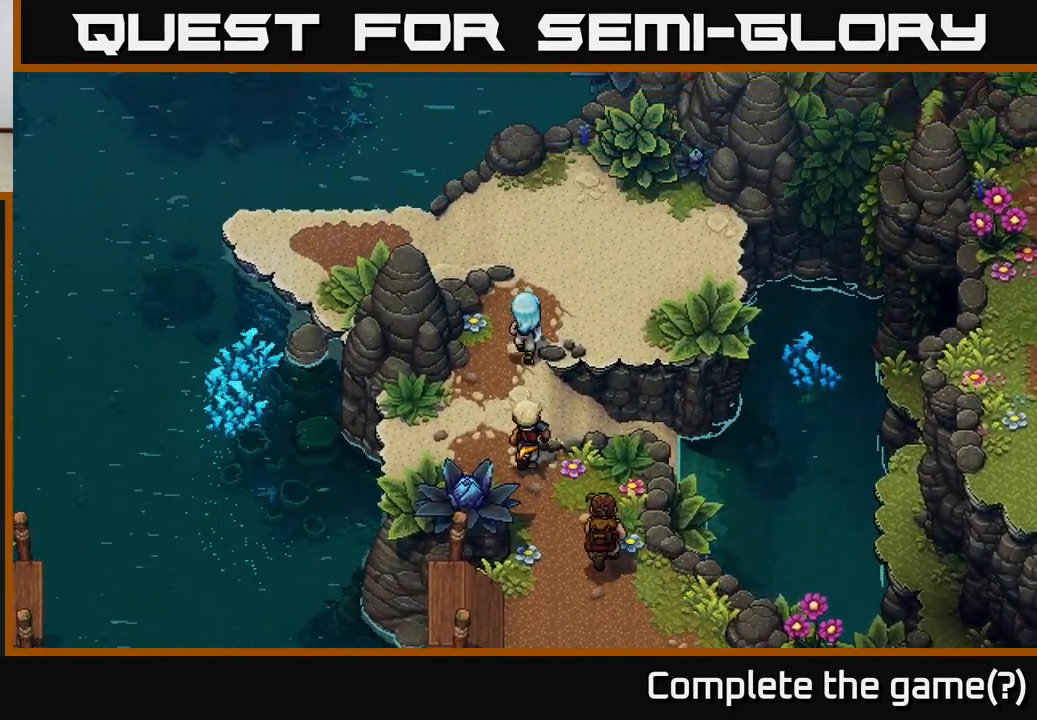
{"buttons": [], "left_stick": "left", "right_stick": "center", "events": [[333, "left_stick", "up-left"], [483, "left_stick", "left"]]}
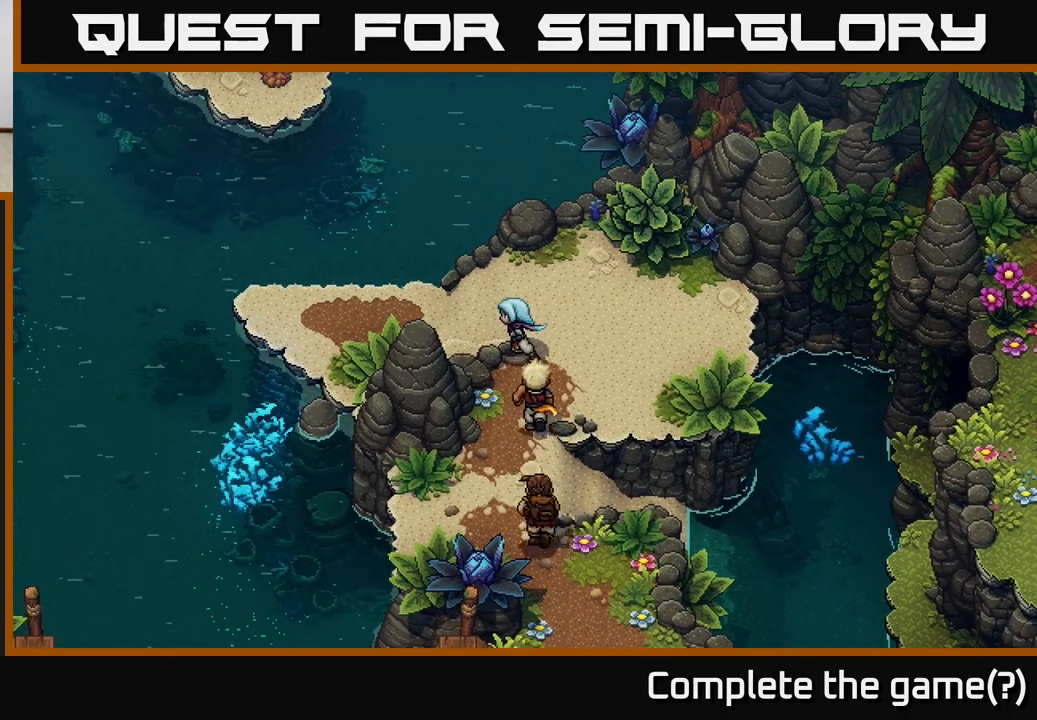
{"buttons": [], "left_stick": "up-left", "right_stick": "center", "events": [[233, "left_stick", "up"], [383, "left_stick", "up-left"]]}
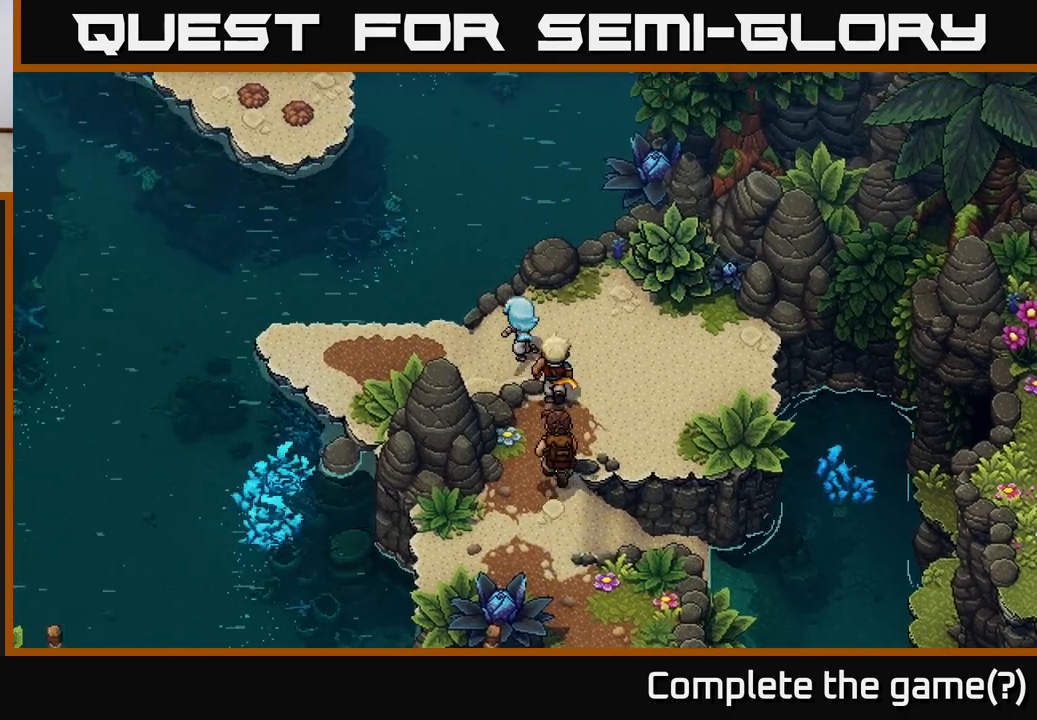
{"buttons": [], "left_stick": "up-left", "right_stick": "center", "events": [[100, "left_stick", "left"], [483, "left_stick", "up-left"]]}
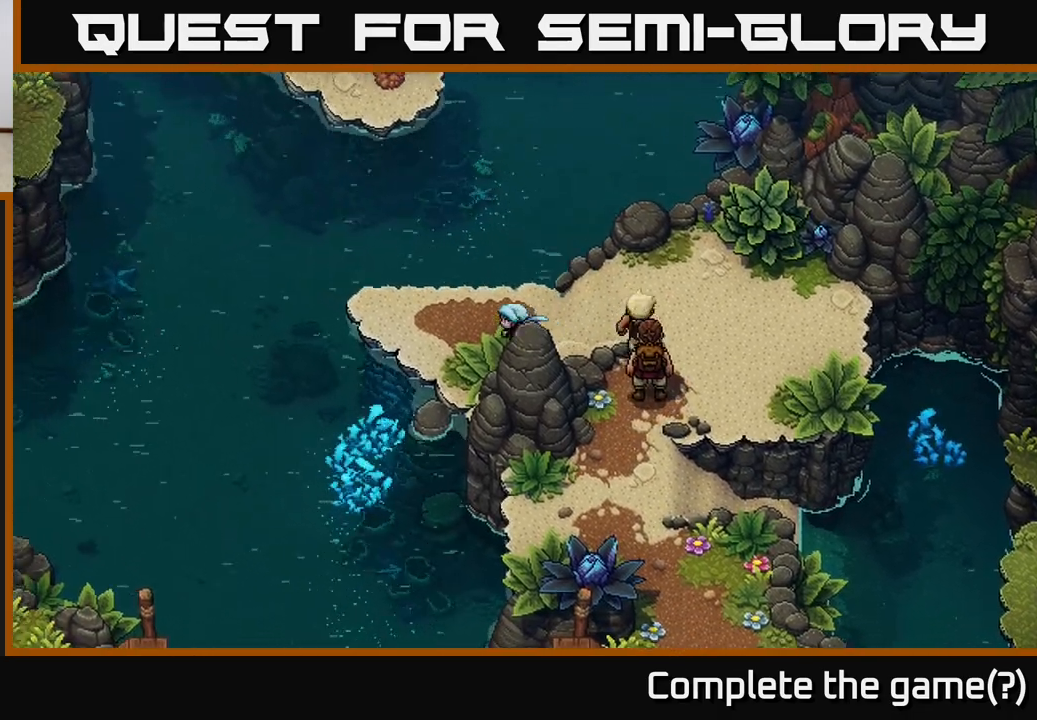
{"buttons": [], "left_stick": "left", "right_stick": "center", "events": [[433, "left_stick", "left"]]}
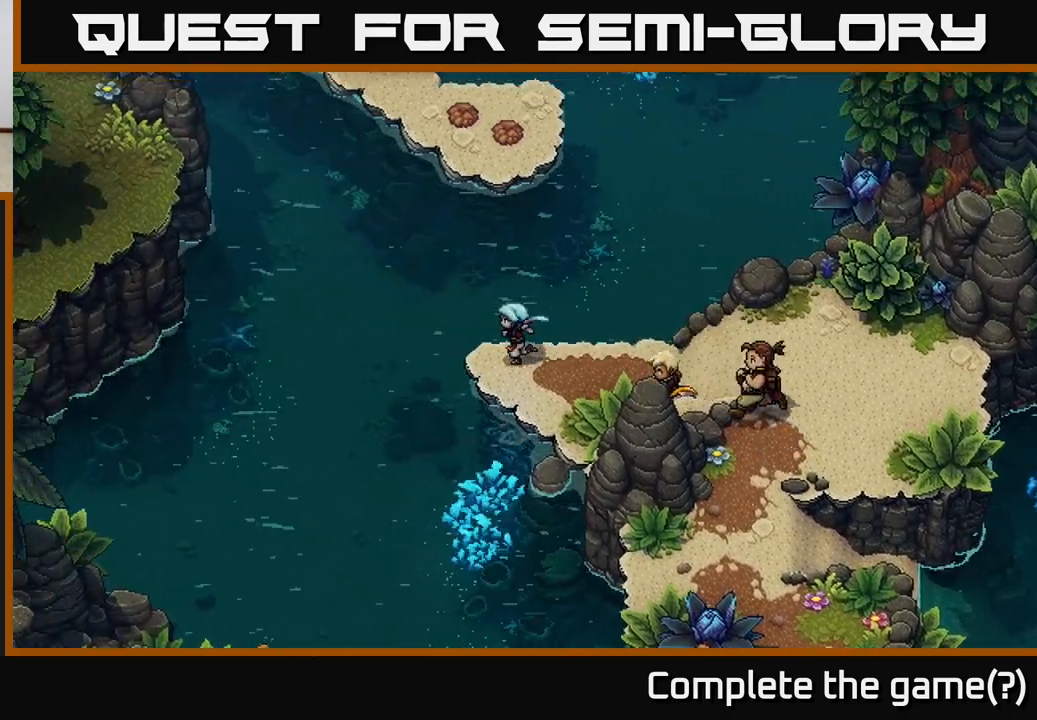
{"buttons": [], "left_stick": "left", "right_stick": "center", "events": [[150, "A", "down"], [333, "A", "up"]]}
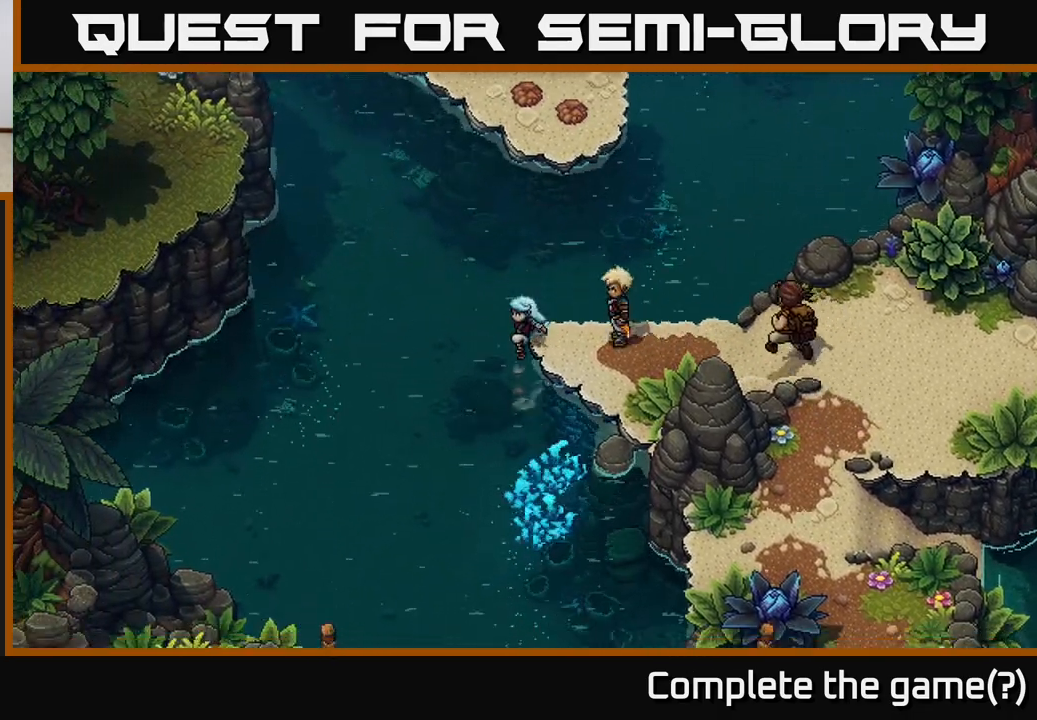
{"buttons": [], "left_stick": "left", "right_stick": "center", "events": []}
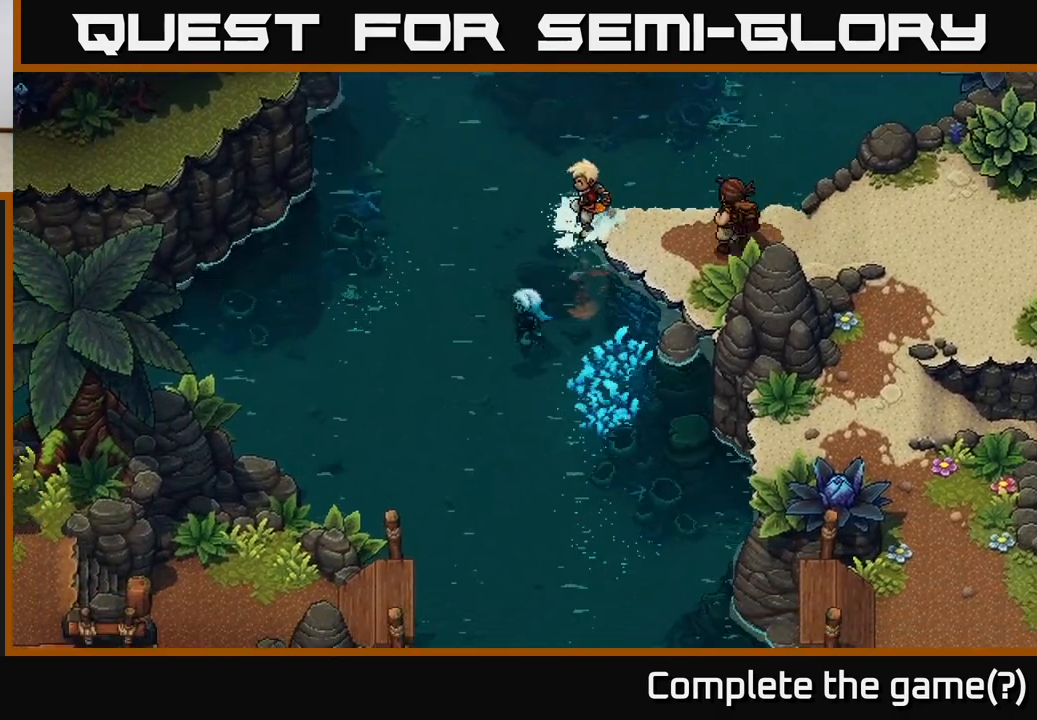
{"buttons": [], "left_stick": "left", "right_stick": "center", "events": []}
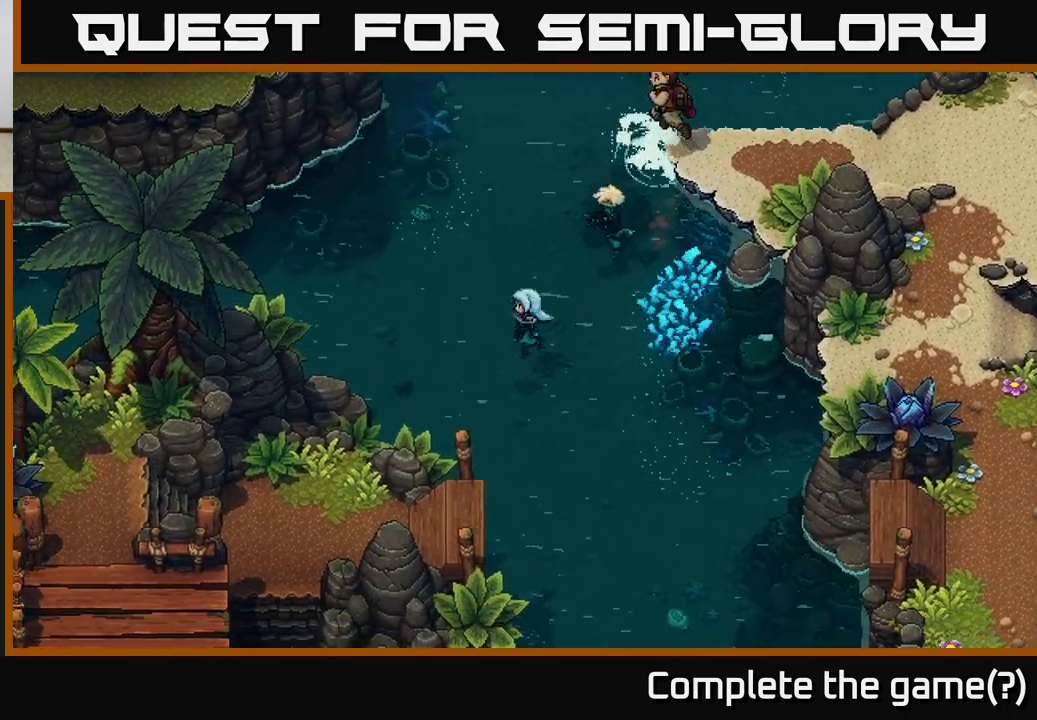
{"buttons": [], "left_stick": "down-left", "right_stick": "center", "events": [[267, "left_stick", "down-left"], [333, "A", "down"], [467, "A", "up"]]}
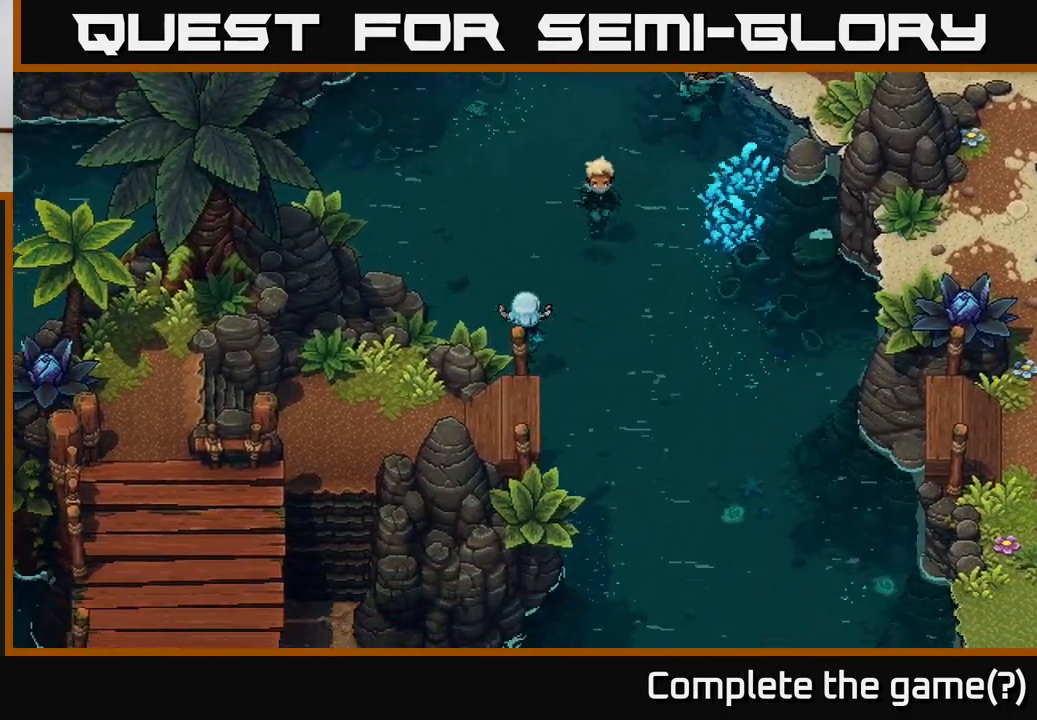
{"buttons": [], "left_stick": "down", "right_stick": "center", "events": [[100, "left_stick", "down-right"], [300, "left_stick", "down"]]}
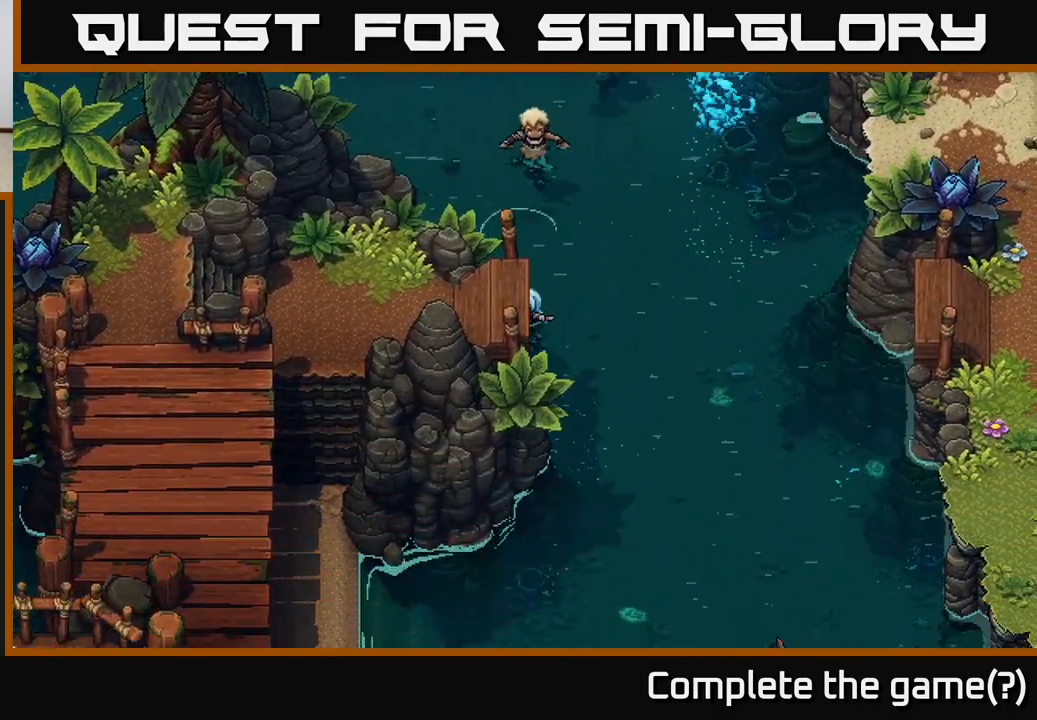
{"buttons": [], "left_stick": "down", "right_stick": "center", "events": []}
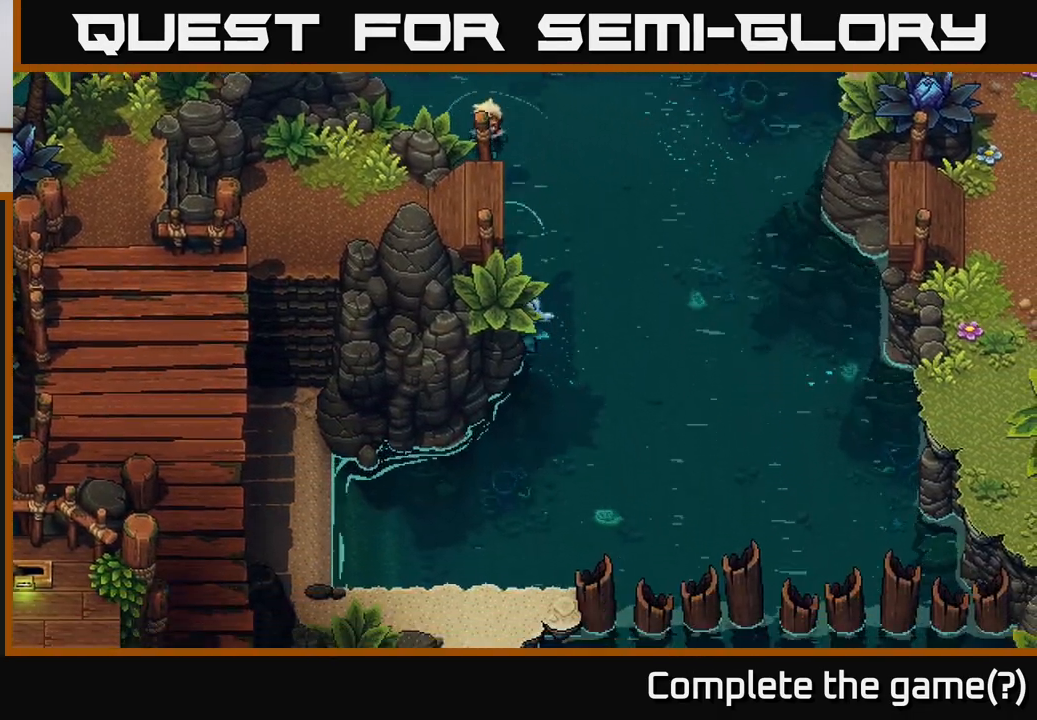
{"buttons": [], "left_stick": "down", "right_stick": "center", "events": [[133, "left_stick", "down-left"], [500, "left_stick", "down"]]}
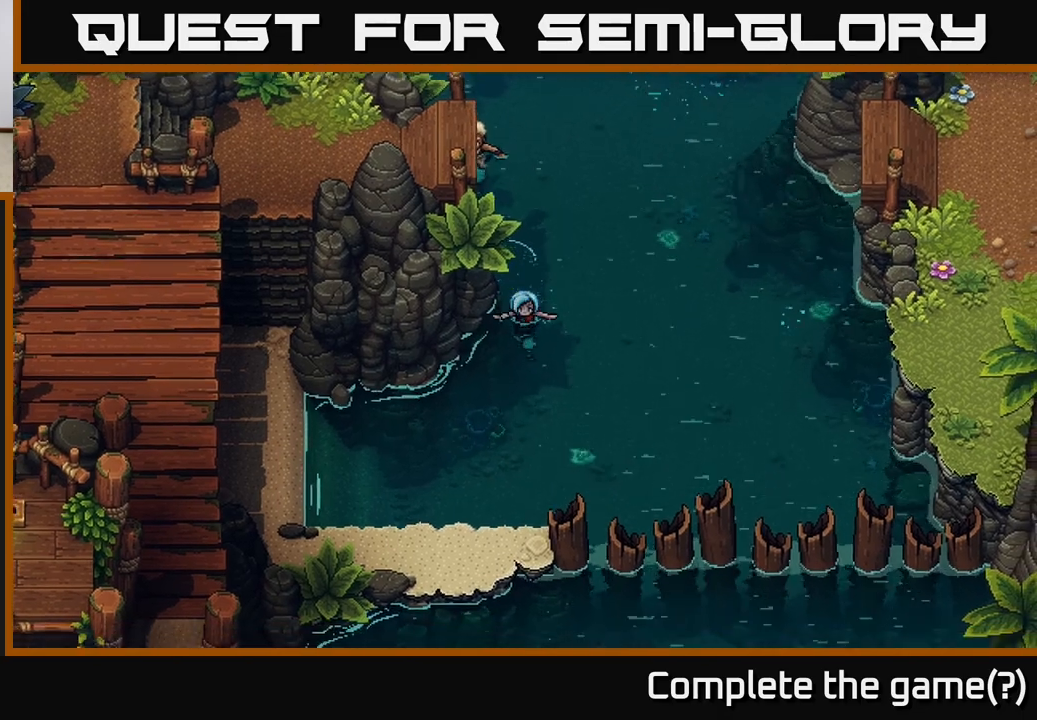
{"buttons": [], "left_stick": "left", "right_stick": "center", "events": [[217, "left_stick", "down-left"], [400, "left_stick", "left"]]}
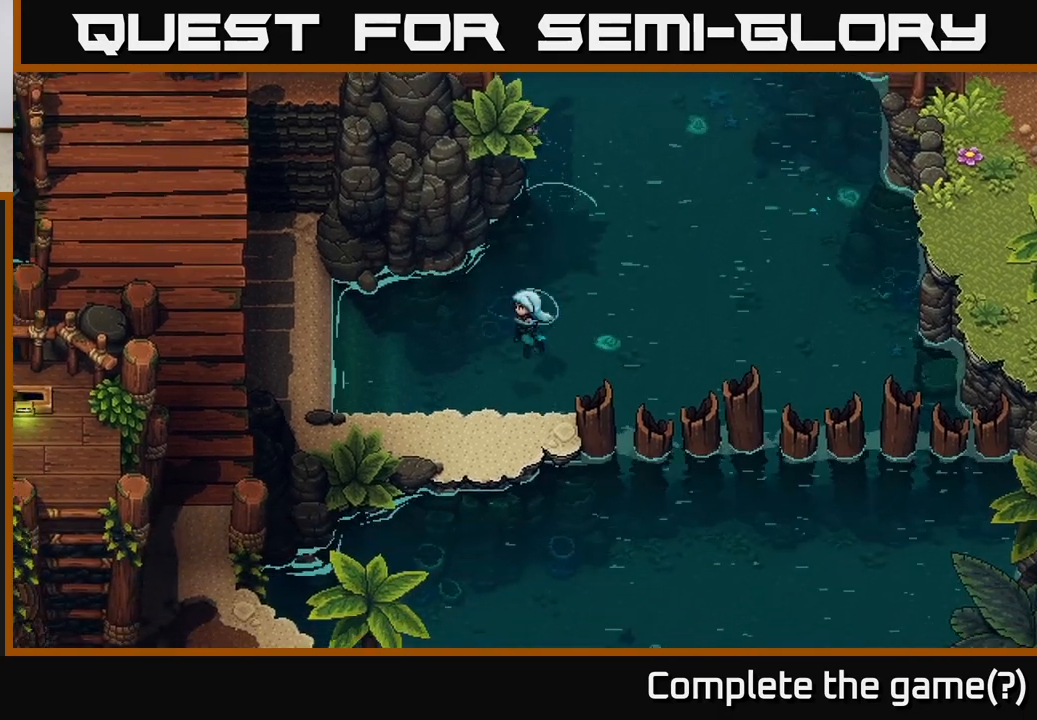
{"buttons": [], "left_stick": "left", "right_stick": "center", "events": []}
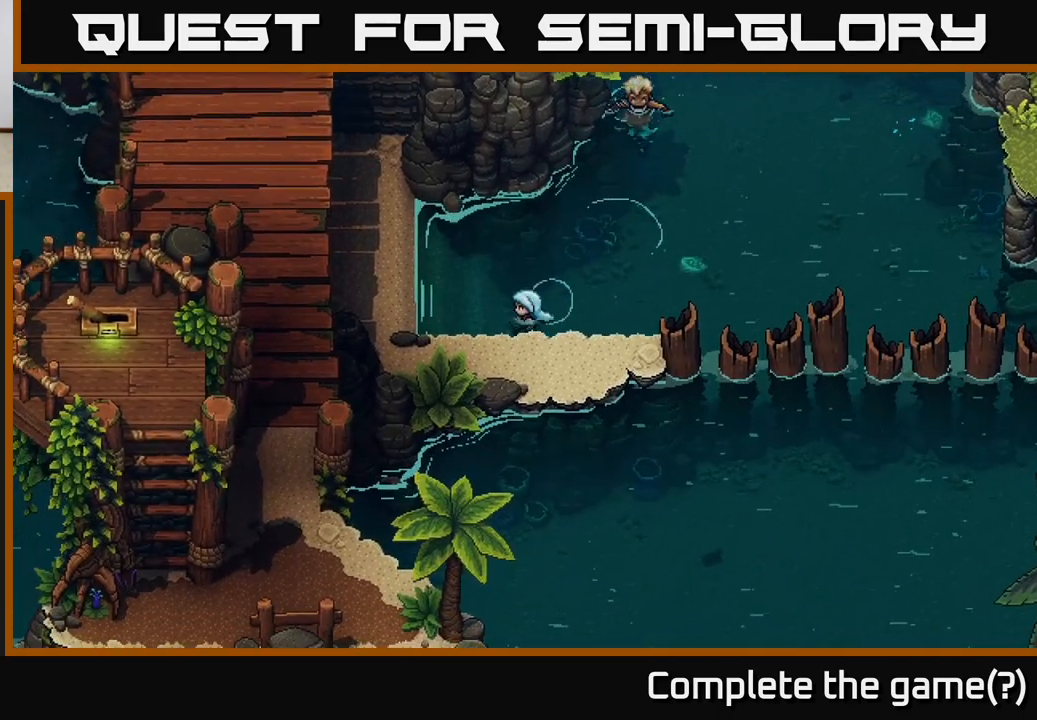
{"buttons": [], "left_stick": "left", "right_stick": "center", "events": [[117, "A", "down"], [217, "A", "up"], [400, "A", "down"], [483, "A", "up"]]}
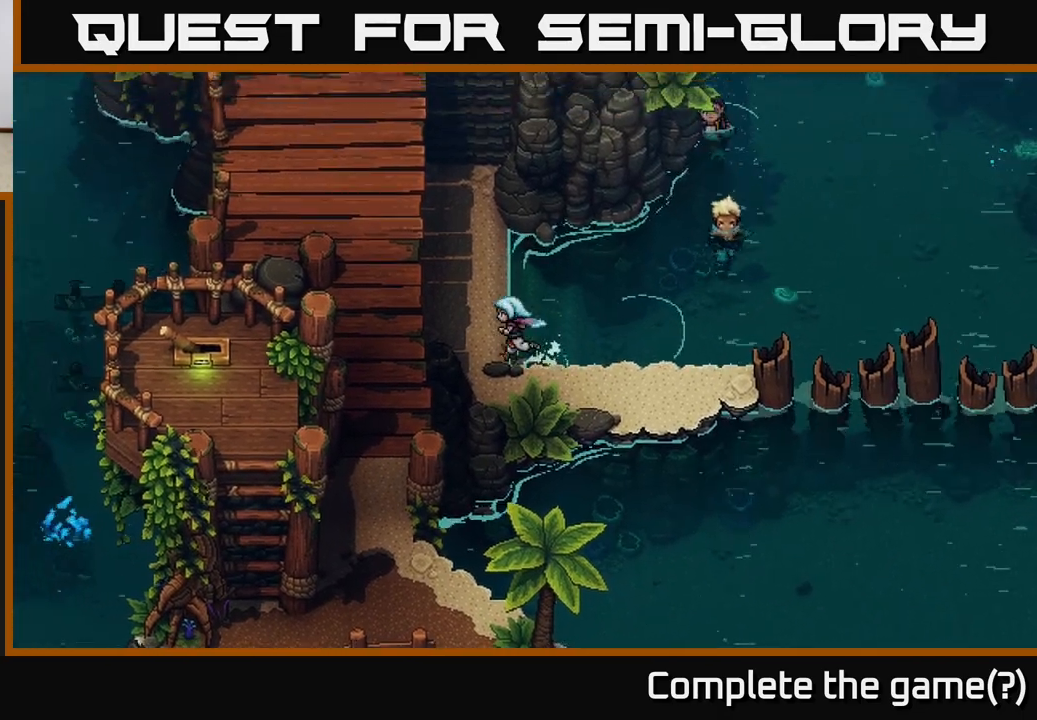
{"buttons": [], "left_stick": "up", "right_stick": "center", "events": [[150, "left_stick", "up-left"], [350, "left_stick", "up"]]}
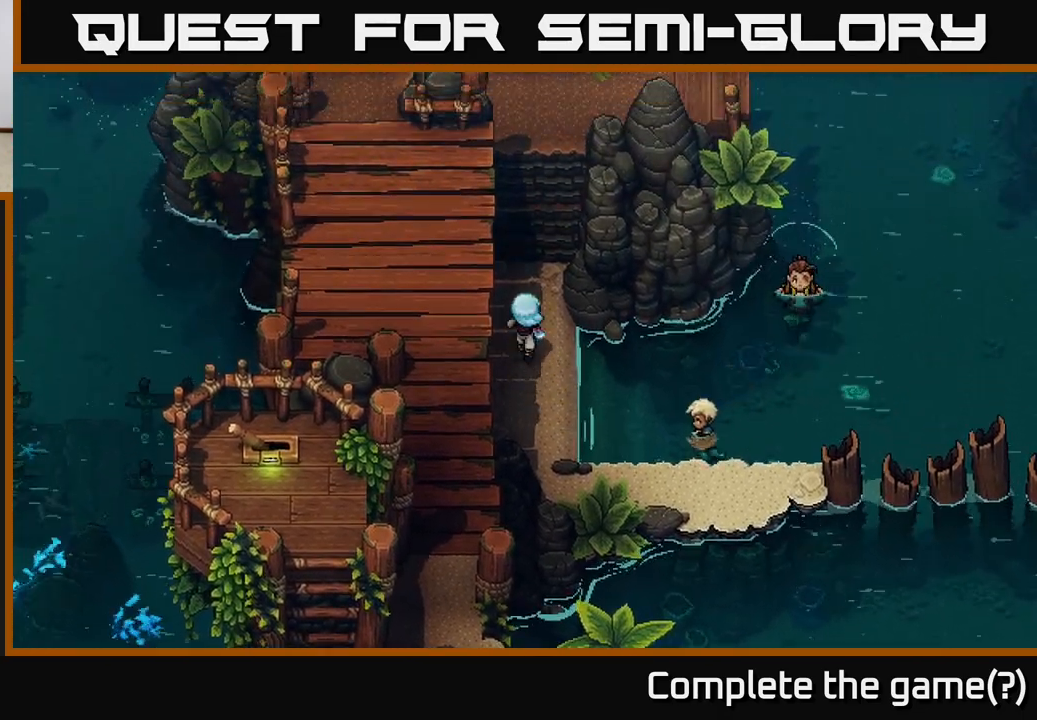
{"buttons": [], "left_stick": "up", "right_stick": "center", "events": [[100, "left_stick", "up-right"], [217, "left_stick", "up"]]}
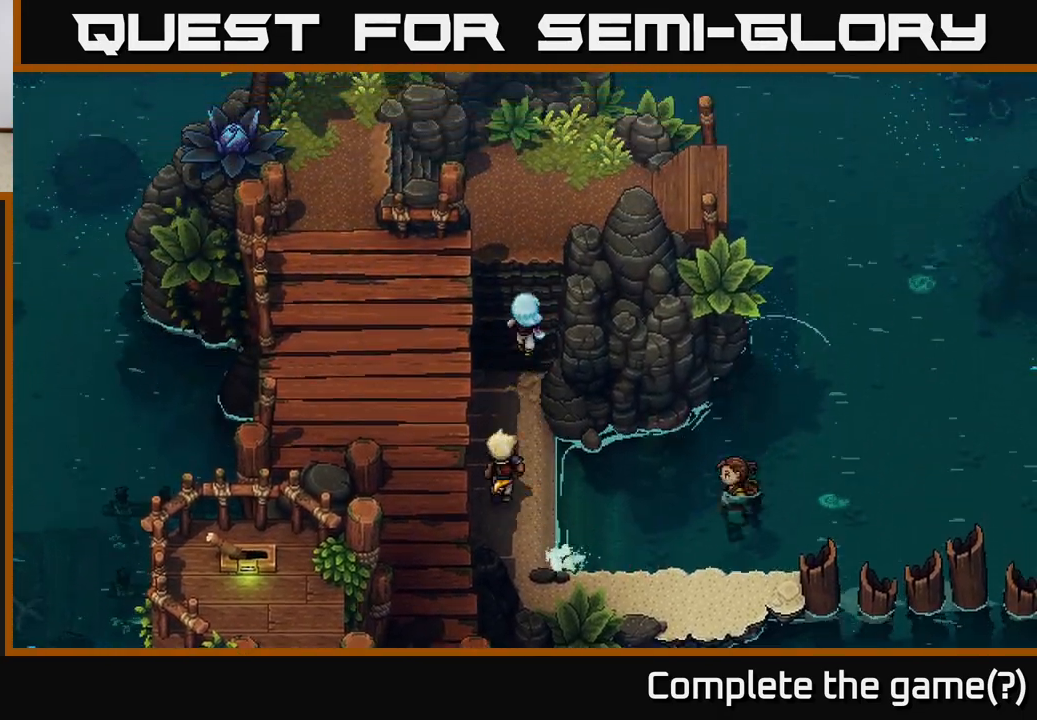
{"buttons": [], "left_stick": "up", "right_stick": "center", "events": []}
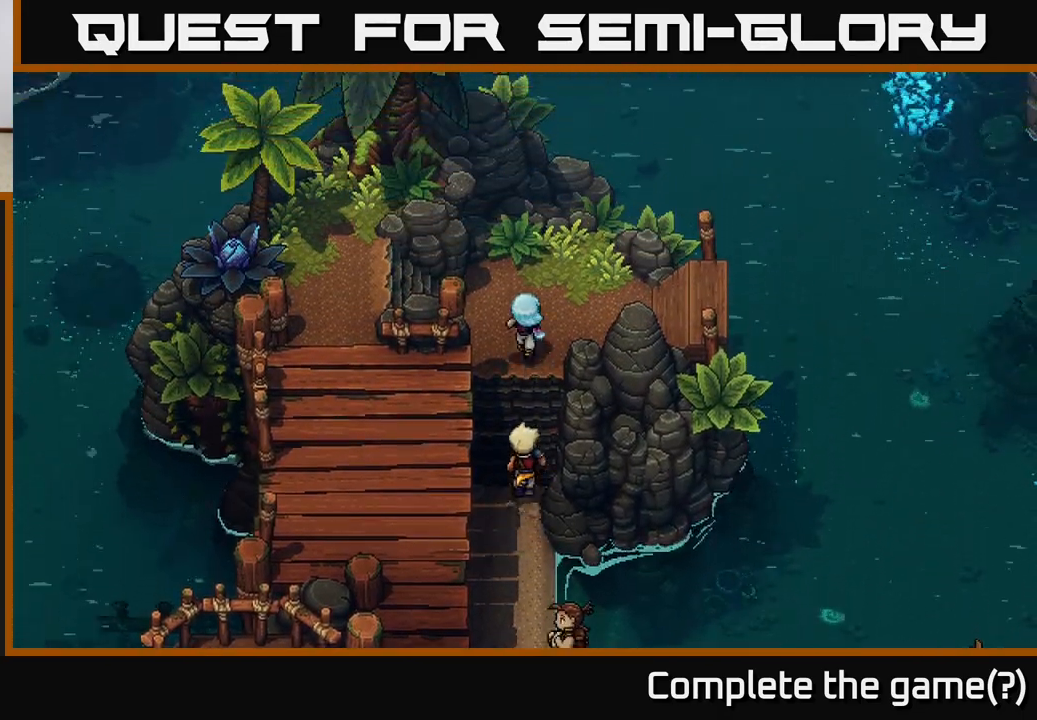
{"buttons": [], "left_stick": "left", "right_stick": "center", "events": [[100, "left_stick", "up-left"], [417, "left_stick", "left"]]}
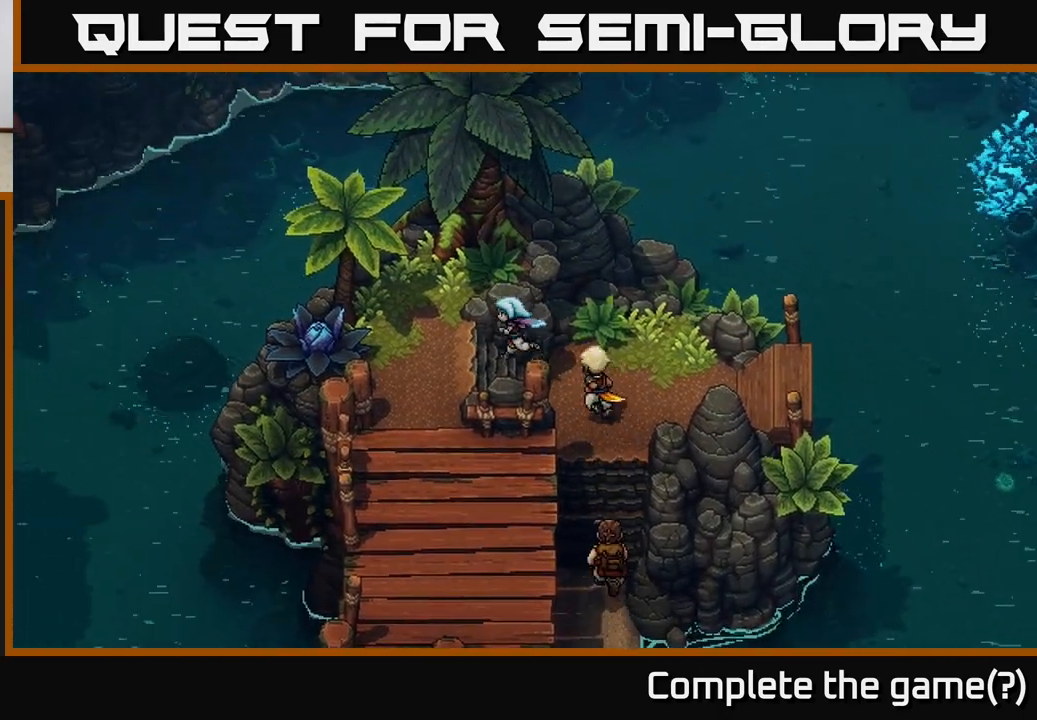
{"buttons": [], "left_stick": "down-left", "right_stick": "center", "events": [[317, "left_stick", "down-left"]]}
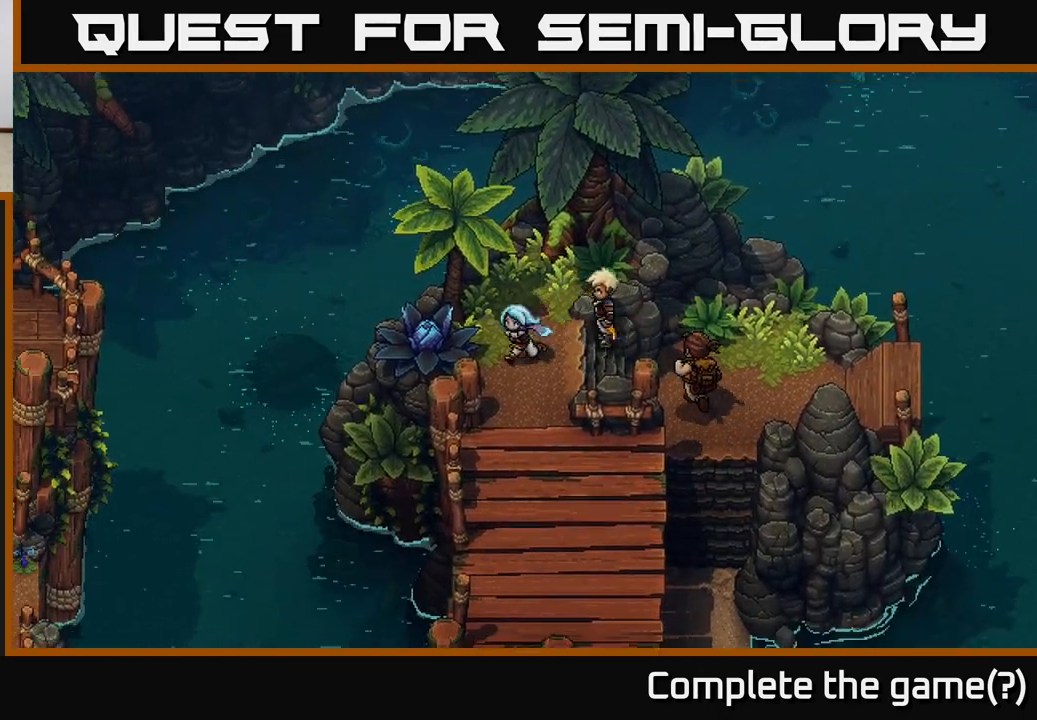
{"buttons": [], "left_stick": "down", "right_stick": "center", "events": [[33, "left_stick", "down"]]}
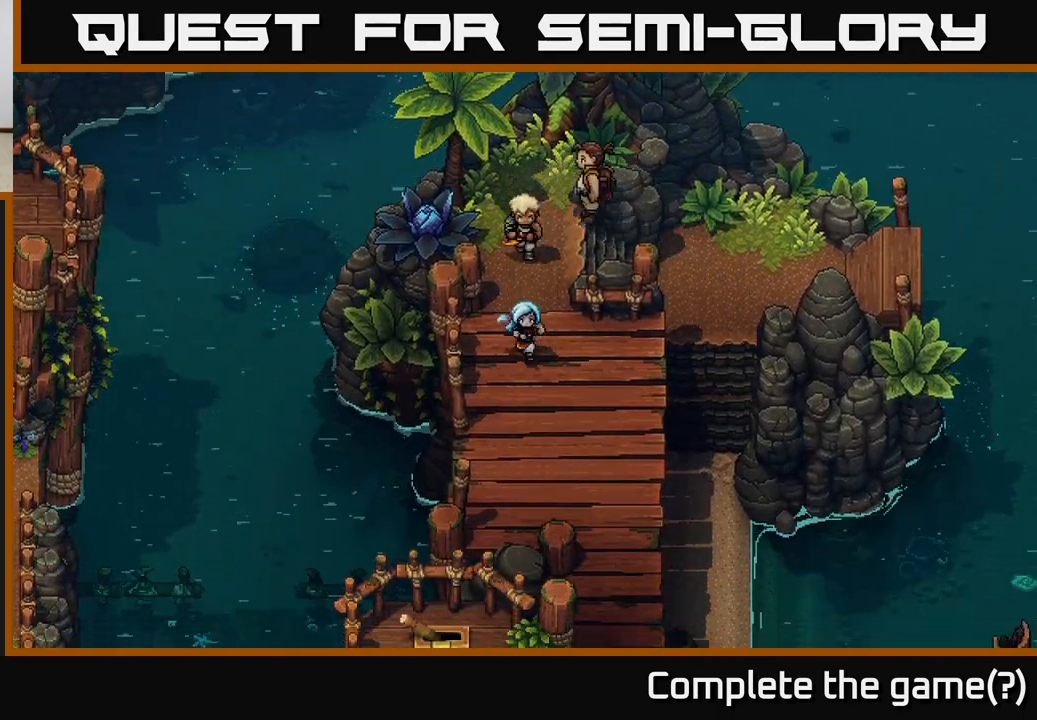
{"buttons": [], "left_stick": "down-right", "right_stick": "center", "events": [[367, "left_stick", "down-right"]]}
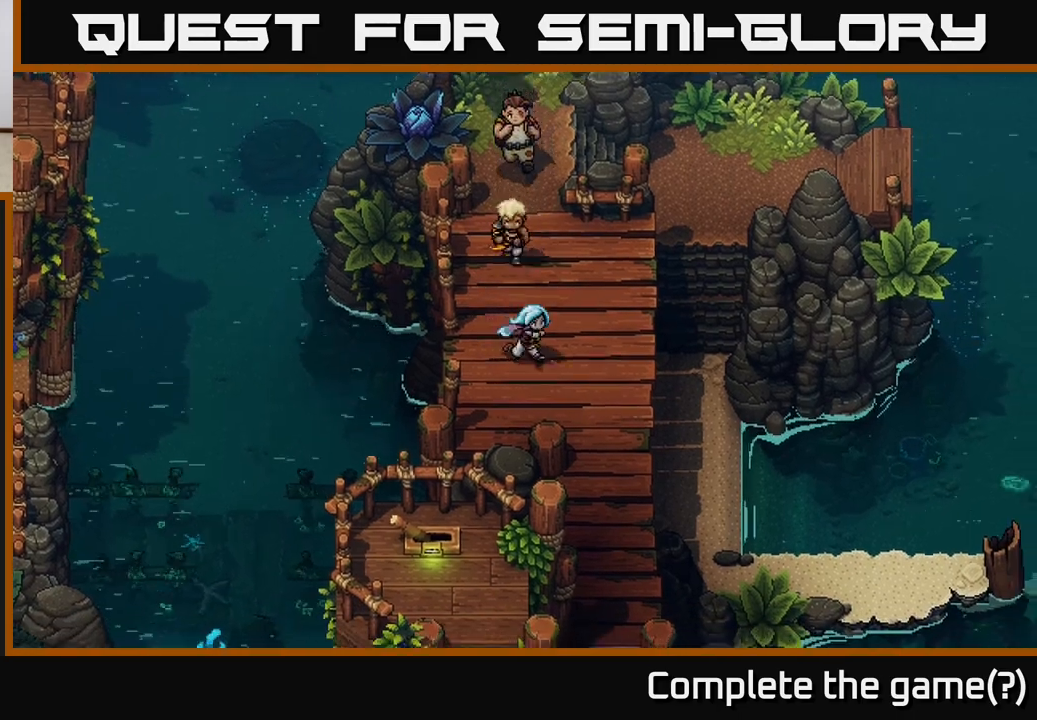
{"buttons": [], "left_stick": "down", "right_stick": "center", "events": [[233, "left_stick", "down"]]}
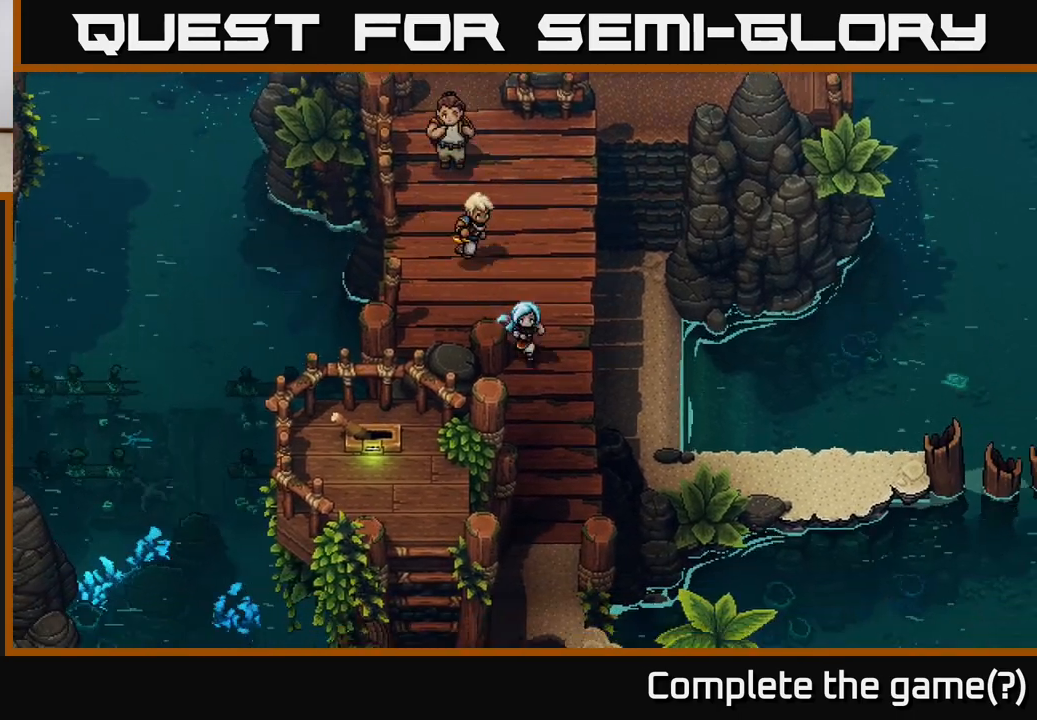
{"buttons": [], "left_stick": "down", "right_stick": "center", "events": []}
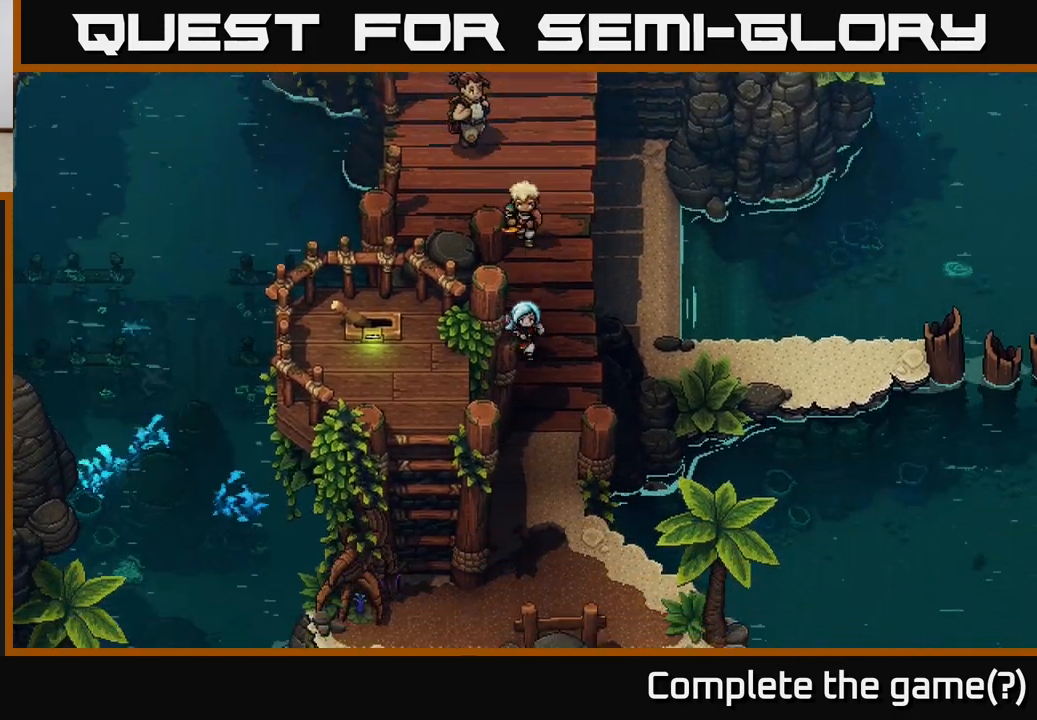
{"buttons": [], "left_stick": "down", "right_stick": "center", "events": []}
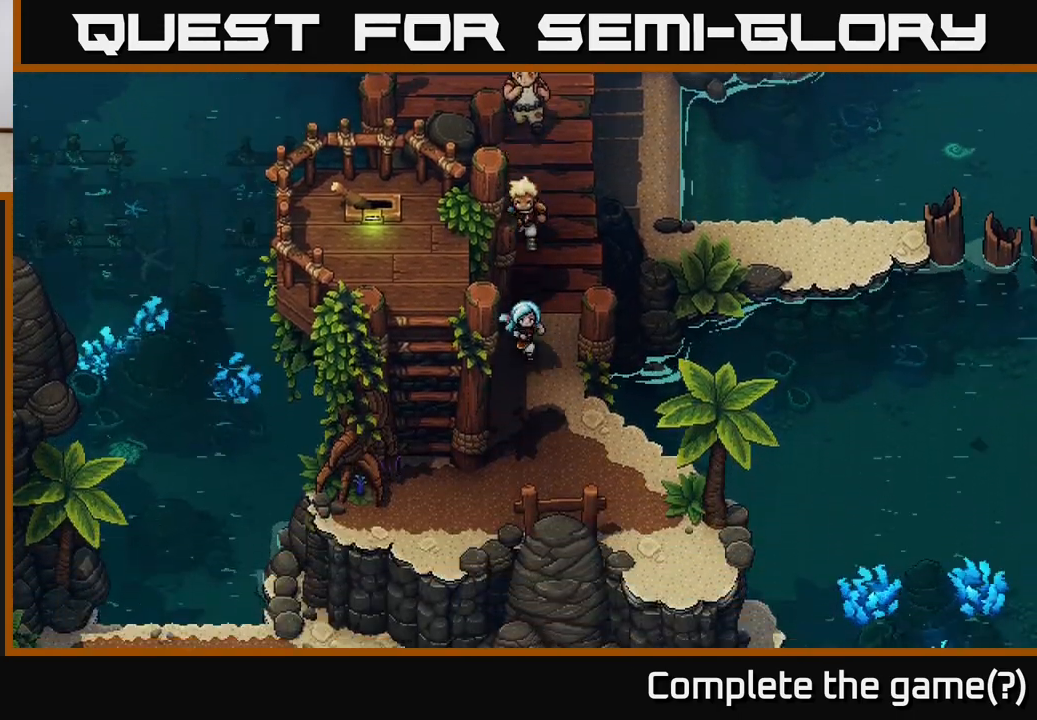
{"buttons": [], "left_stick": "center", "right_stick": "center", "events": [[350, "left_stick", "center"]]}
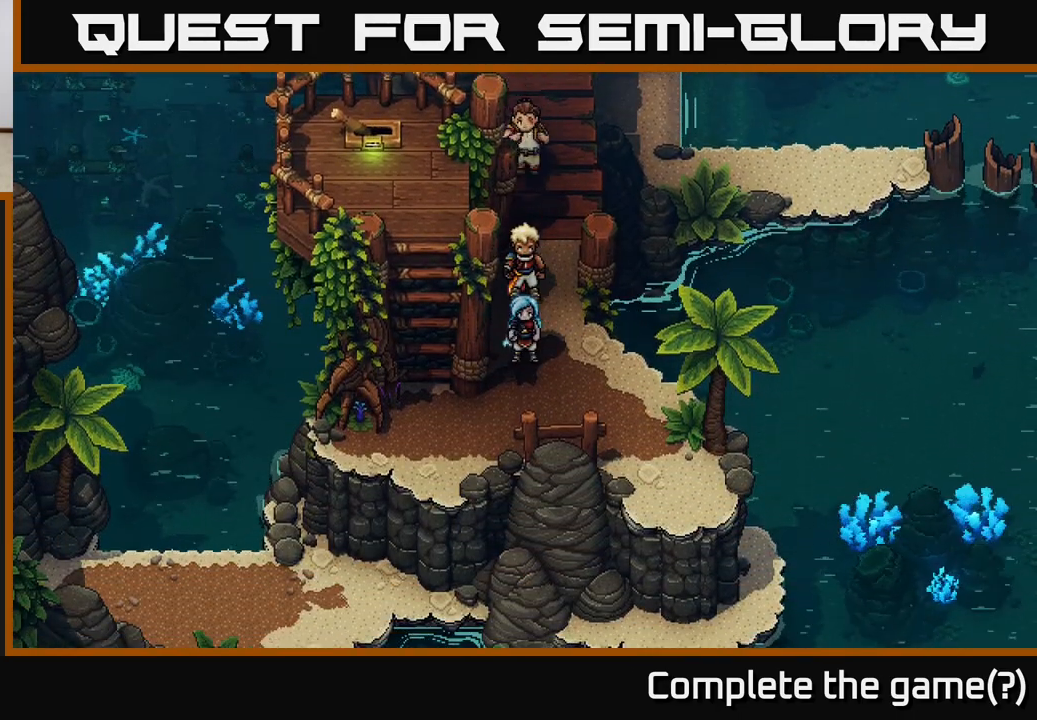
{"buttons": [], "left_stick": "center", "right_stick": "center", "events": []}
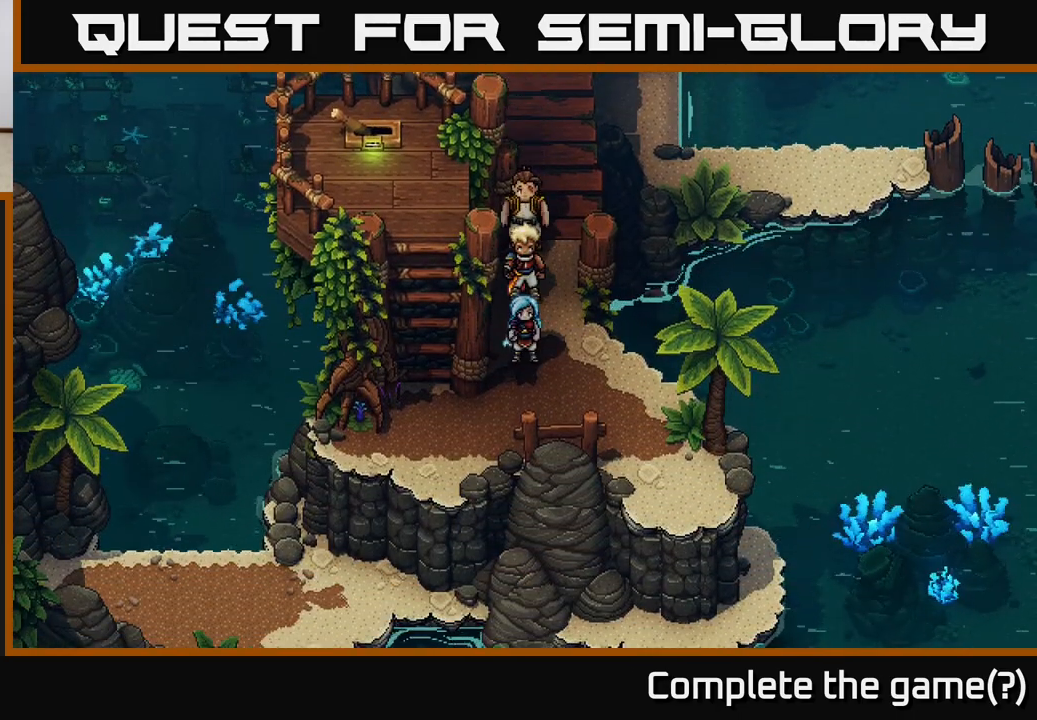
{"buttons": [], "left_stick": "down", "right_stick": "center", "events": [[250, "left_stick", "down"]]}